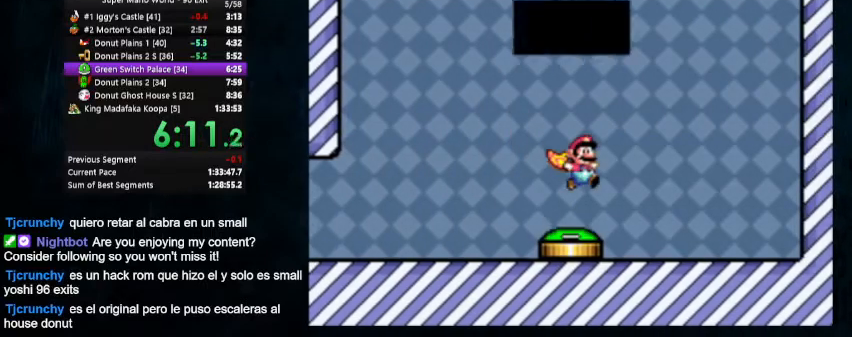
Gameplay with a controller (Nintendo layout); each line is a JSON object with the inputs held at the frame after it. "events" lists button and stick changes between this image and that frame as [ms after this image, input, new state], when the widget could be followed in between. Not read: L1 L3 R1 R3.
{"buttons": [], "events": [[33, "DPAD_LEFT", "up"]]}
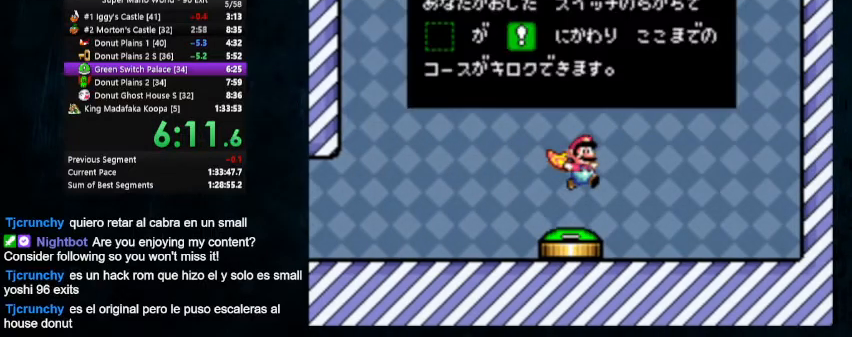
{"buttons": [], "events": [[67, "B", "down"], [167, "B", "up"], [467, "B", "down"], [500, "B", "up"]]}
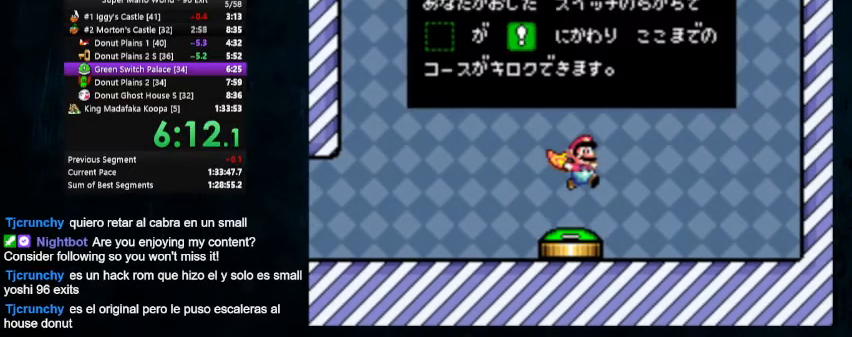
{"buttons": ["B"], "events": [[400, "B", "down"]]}
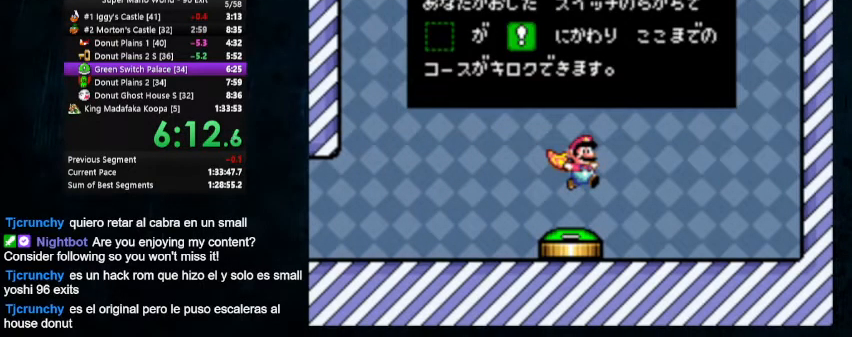
{"buttons": ["B"], "events": [[167, "A", "down"], [167, "B", "up"], [500, "A", "up"], [500, "B", "down"]]}
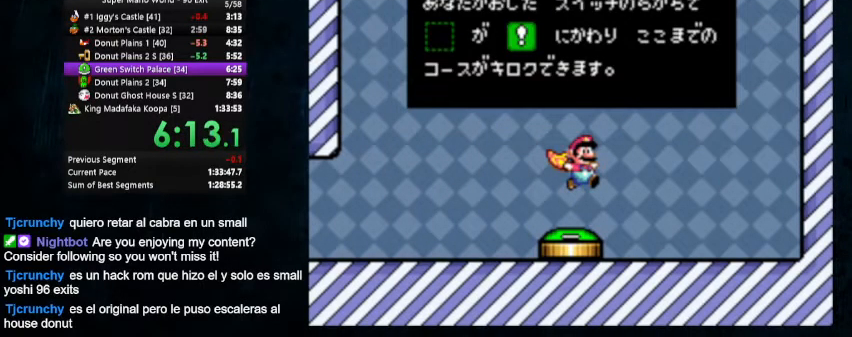
{"buttons": [], "events": [[33, "B", "up"], [67, "A", "down"], [133, "B", "down"], [167, "A", "up"], [267, "B", "up"], [300, "A", "down"], [433, "A", "up"]]}
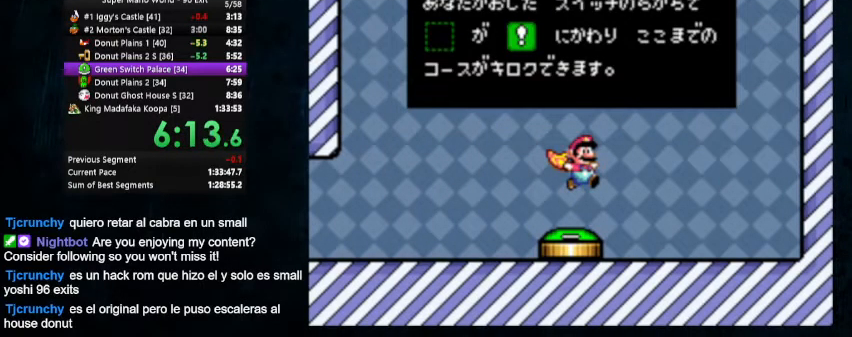
{"buttons": ["B"], "events": [[33, "B", "down"], [233, "A", "down"], [233, "B", "up"], [500, "A", "up"], [500, "B", "down"]]}
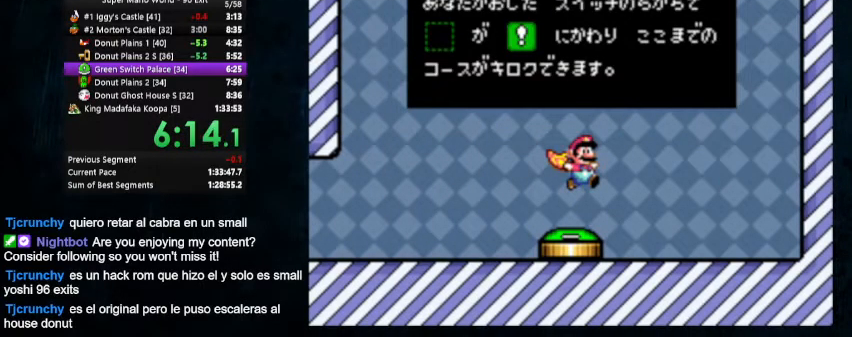
{"buttons": ["A"], "events": [[233, "B", "up"], [300, "A", "down"], [400, "A", "up"], [433, "B", "down"], [467, "A", "down"], [467, "B", "up"]]}
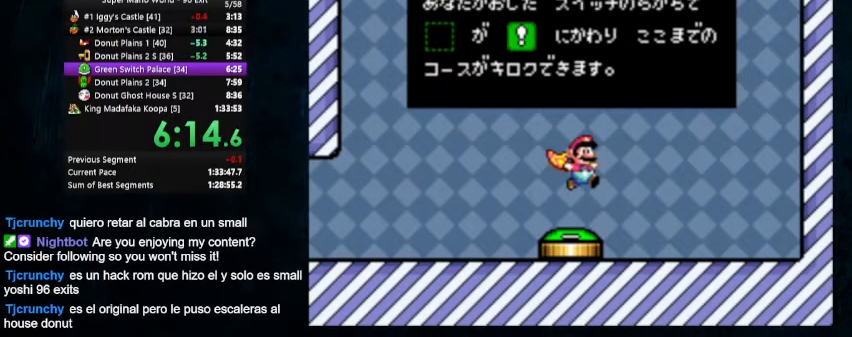
{"buttons": [], "events": [[100, "A", "up"], [100, "B", "down"], [267, "B", "up"], [300, "A", "down"], [500, "A", "up"]]}
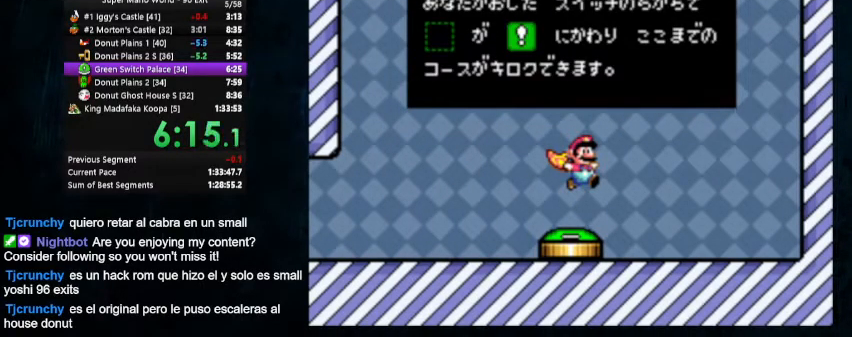
{"buttons": [], "events": [[33, "B", "down"], [167, "B", "up"]]}
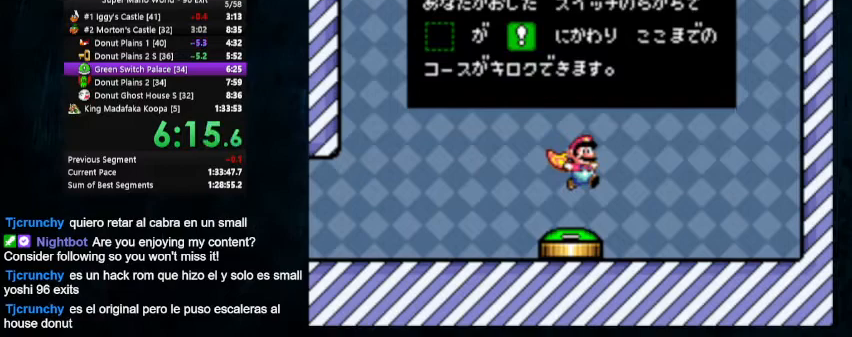
{"buttons": [], "events": [[67, "B", "down"], [133, "B", "up"], [267, "B", "down"], [367, "B", "up"]]}
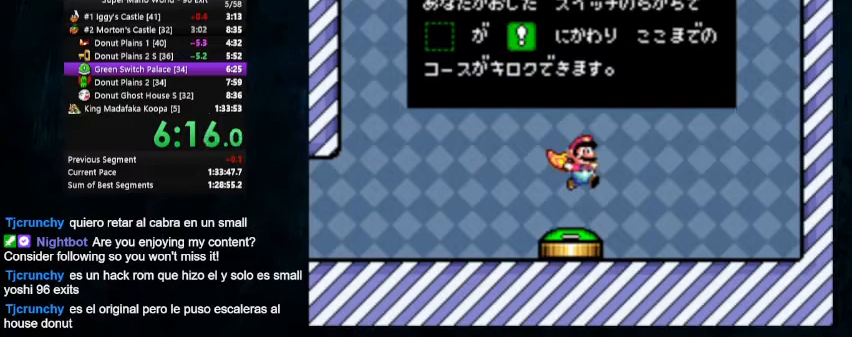
{"buttons": ["A"], "events": [[167, "A", "down"], [167, "B", "down"], [233, "B", "up"], [467, "B", "down"], [500, "B", "up"]]}
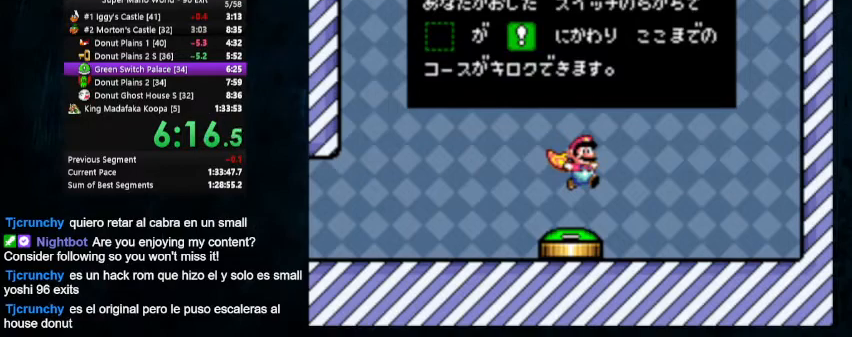
{"buttons": ["A"], "events": [[67, "B", "down"], [133, "B", "up"], [333, "B", "down"], [367, "B", "up"], [433, "B", "down"], [500, "B", "up"]]}
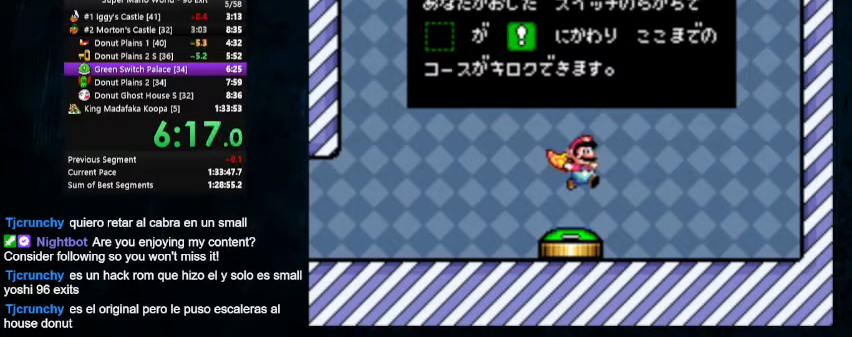
{"buttons": ["A"], "events": [[67, "A", "up"], [67, "B", "down"], [133, "B", "up"], [200, "A", "down"], [300, "B", "down"], [367, "B", "up"]]}
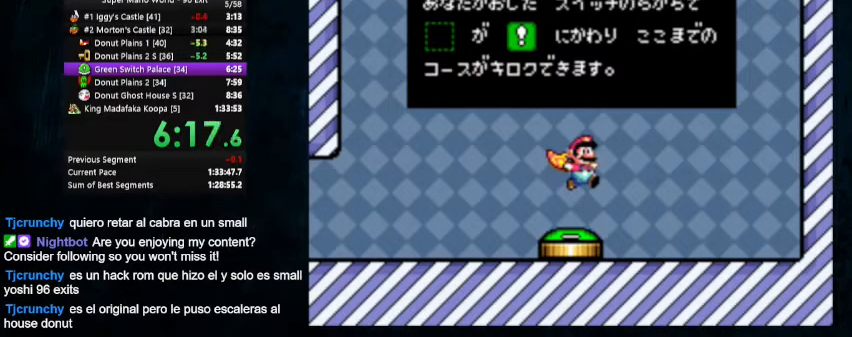
{"buttons": [], "events": [[33, "A", "up"], [100, "B", "down"], [133, "B", "up"], [200, "A", "down"], [200, "B", "down"], [267, "A", "up"], [267, "B", "up"], [300, "B", "down"], [400, "B", "up"], [467, "B", "down"], [500, "B", "up"]]}
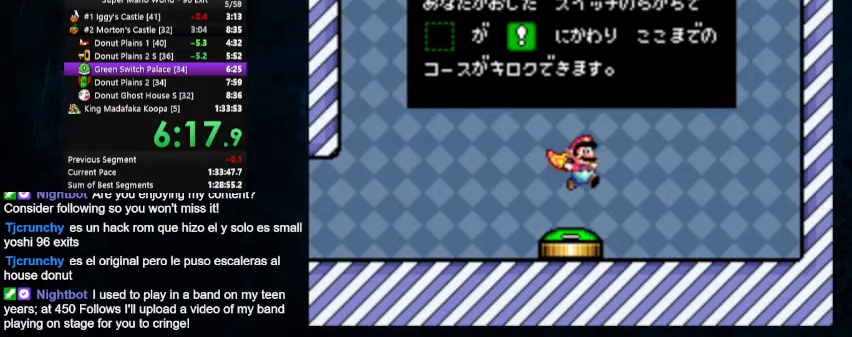
{"buttons": ["A", "B"], "events": [[67, "B", "down"], [167, "B", "up"], [200, "A", "down"], [200, "B", "down"], [300, "A", "up"], [300, "B", "up"], [367, "B", "down"], [400, "B", "up"], [433, "B", "down"], [467, "A", "down"]]}
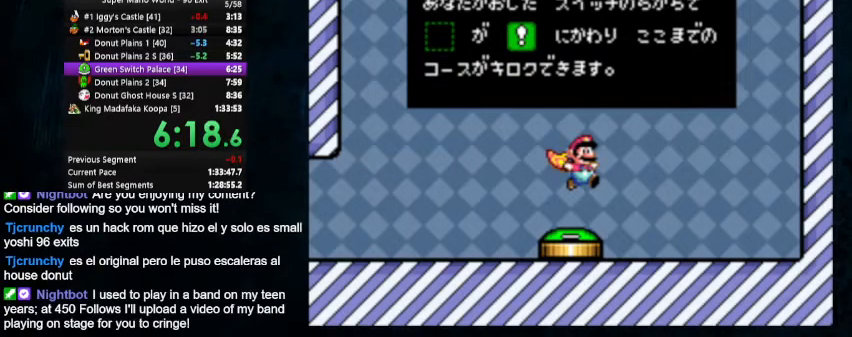
{"buttons": [], "events": [[33, "A", "up"], [33, "B", "up"], [100, "A", "down"], [100, "B", "down"], [433, "A", "up"], [433, "B", "up"]]}
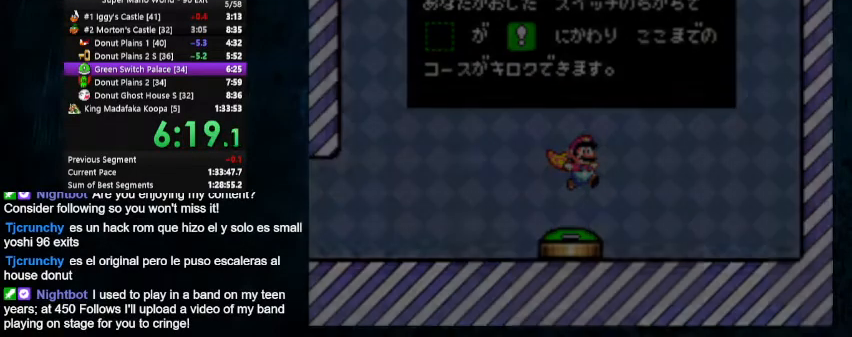
{"buttons": [], "events": []}
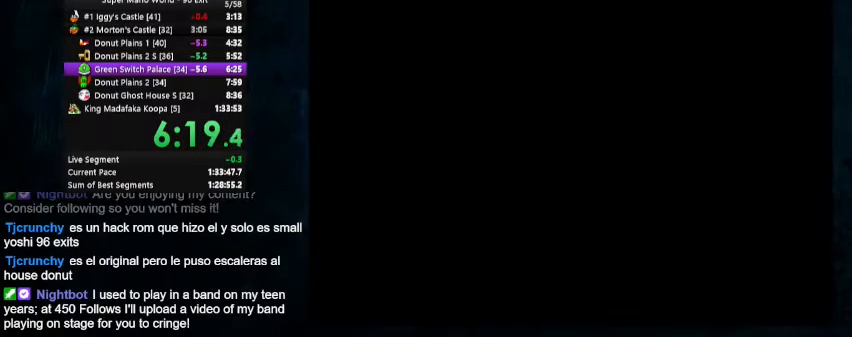
{"buttons": [], "events": []}
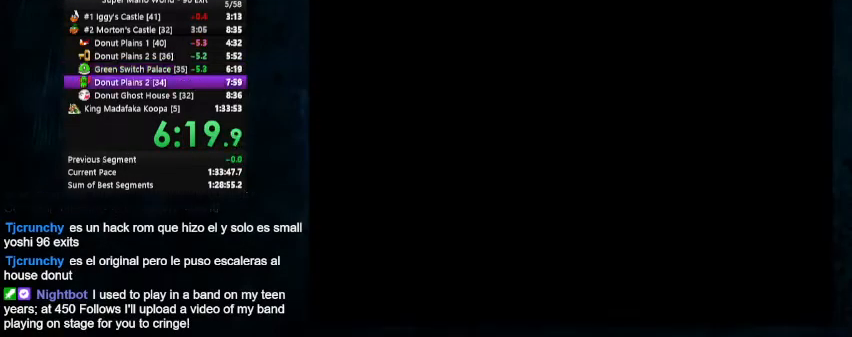
{"buttons": [], "events": []}
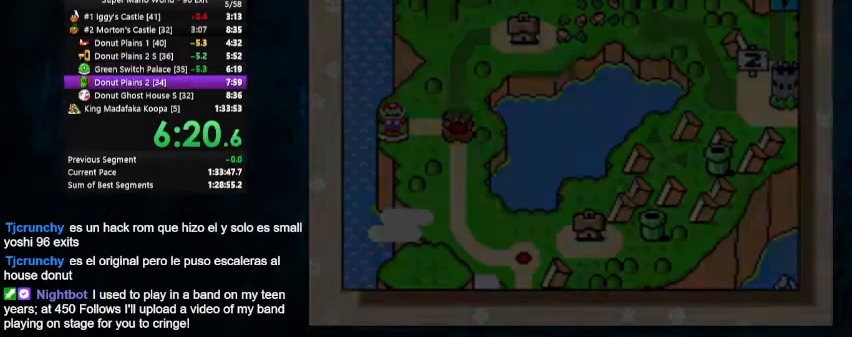
{"buttons": [], "events": []}
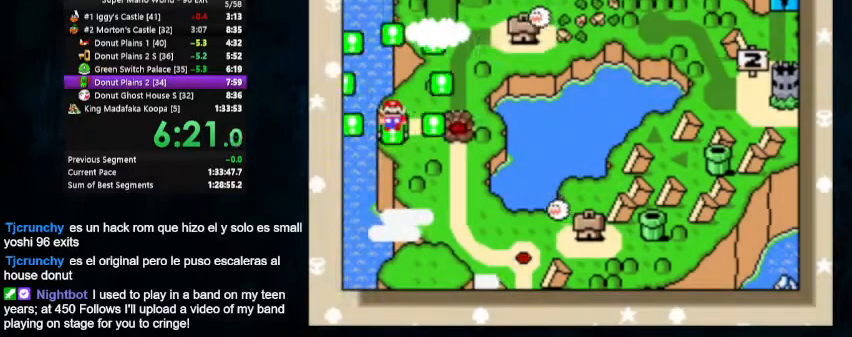
{"buttons": ["A", "B"], "events": [[333, "A", "down"], [333, "B", "down"]]}
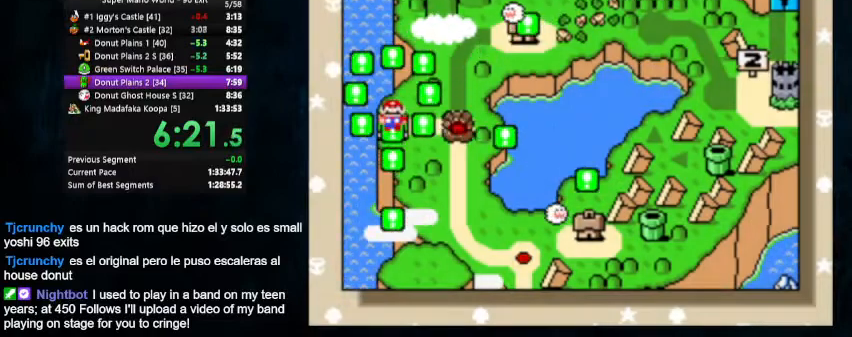
{"buttons": ["B"], "events": [[233, "A", "up"]]}
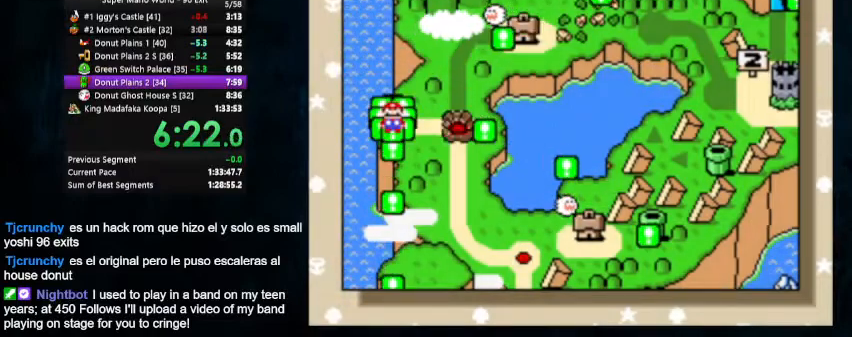
{"buttons": ["B"]}
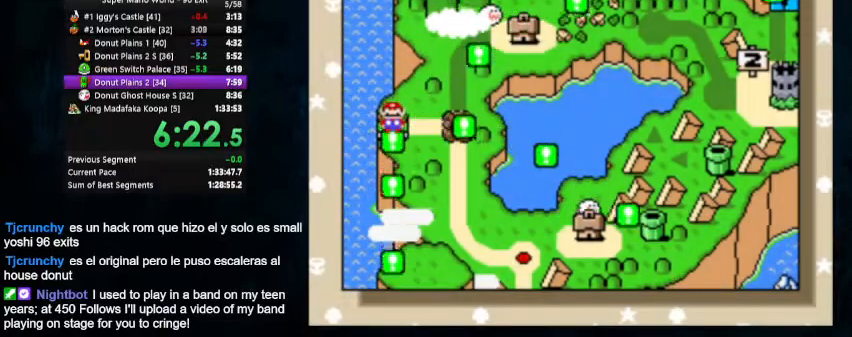
{"buttons": ["A"]}
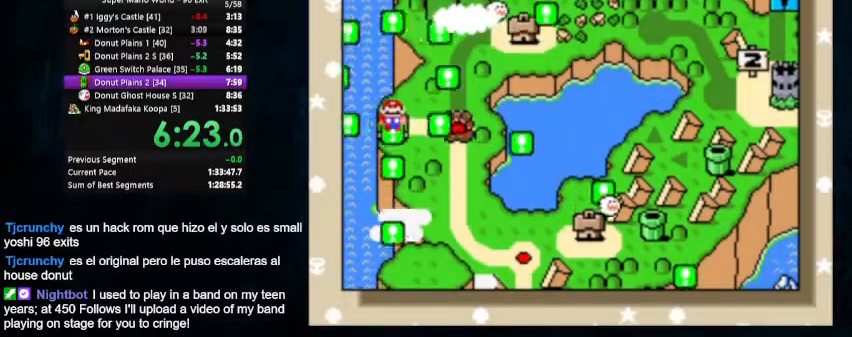
{"buttons": ["A"], "events": [[233, "A", "up"], [233, "B", "down"], [300, "A", "down"], [300, "B", "up"]]}
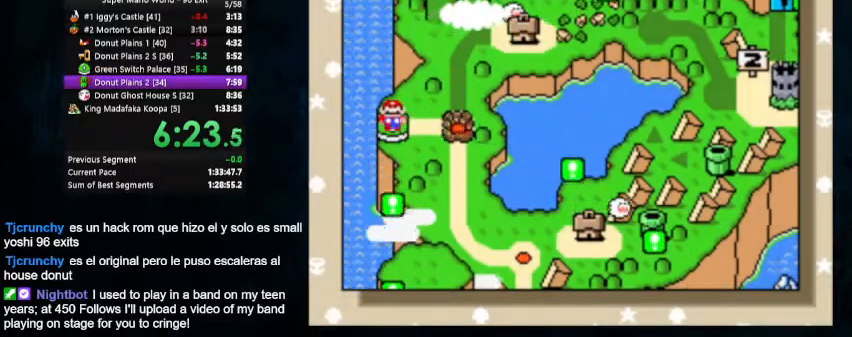
{"buttons": ["A"], "events": [[300, "A", "up"], [300, "B", "down"], [367, "B", "up"], [467, "B", "down"], [500, "A", "down"], [500, "B", "up"]]}
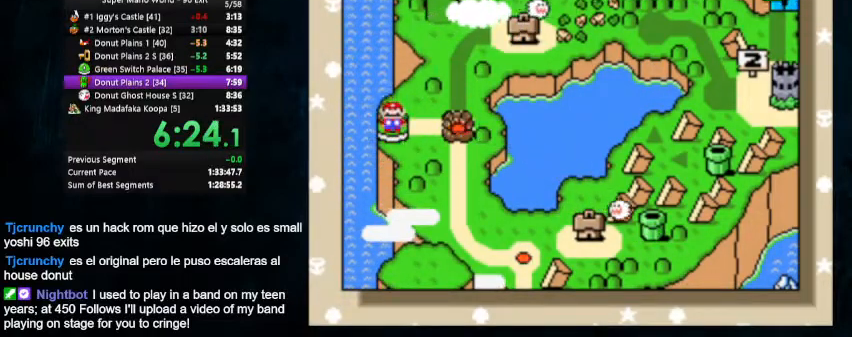
{"buttons": ["A"], "events": [[33, "A", "up"], [100, "A", "down"], [100, "B", "down"], [133, "B", "up"], [200, "B", "down"], [367, "B", "up"], [433, "B", "down"], [467, "B", "up"]]}
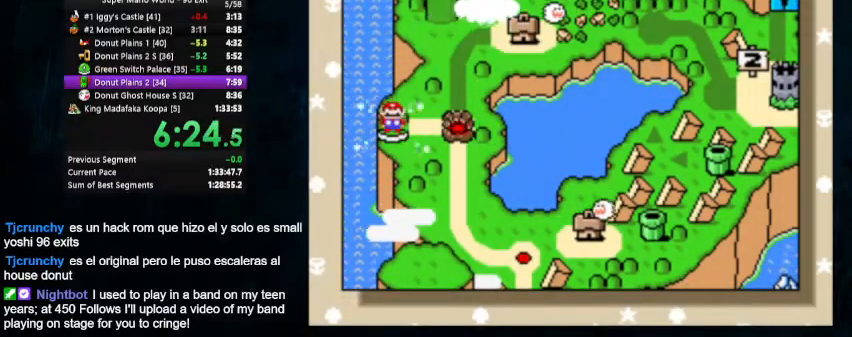
{"buttons": ["A"], "events": [[133, "B", "down"], [267, "B", "up"], [400, "A", "up"], [467, "A", "down"], [467, "B", "down"], [500, "B", "up"]]}
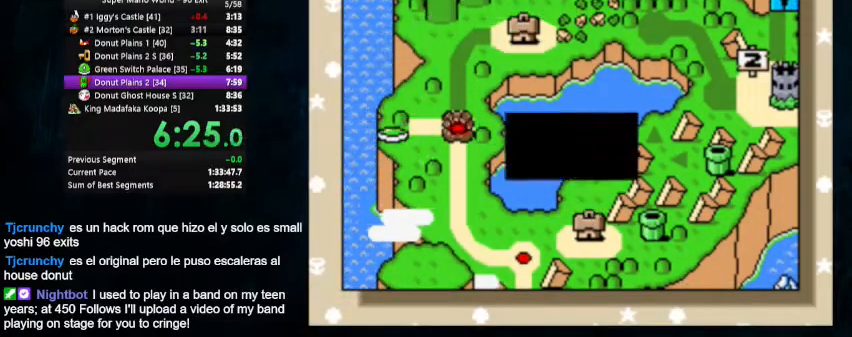
{"buttons": []}
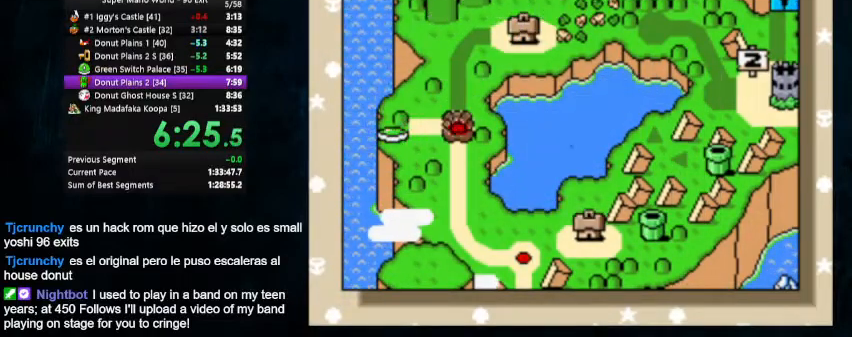
{"buttons": ["DPAD_UP", "DPAD_RIGHT"], "events": [[33, "DPAD_RIGHT", "down"], [467, "DPAD_UP", "down"]]}
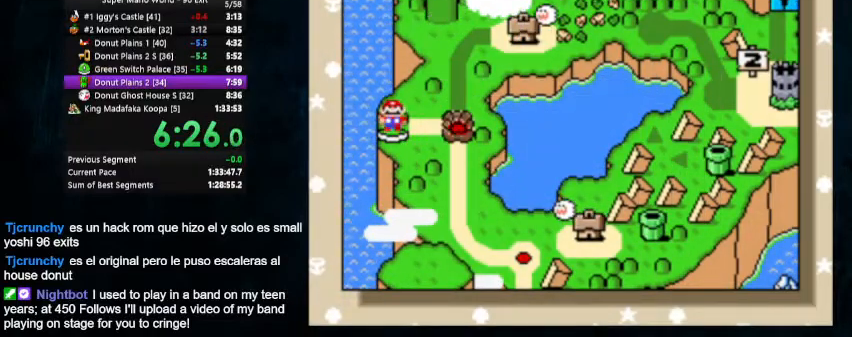
{"buttons": ["B"], "events": [[67, "DPAD_RIGHT", "up"], [67, "DPAD_UP", "up"], [133, "DPAD_RIGHT", "down"], [133, "DPAD_UP", "down"], [267, "DPAD_UP", "up"], [300, "DPAD_RIGHT", "up"], [400, "A", "down"], [433, "B", "down"], [467, "A", "up"]]}